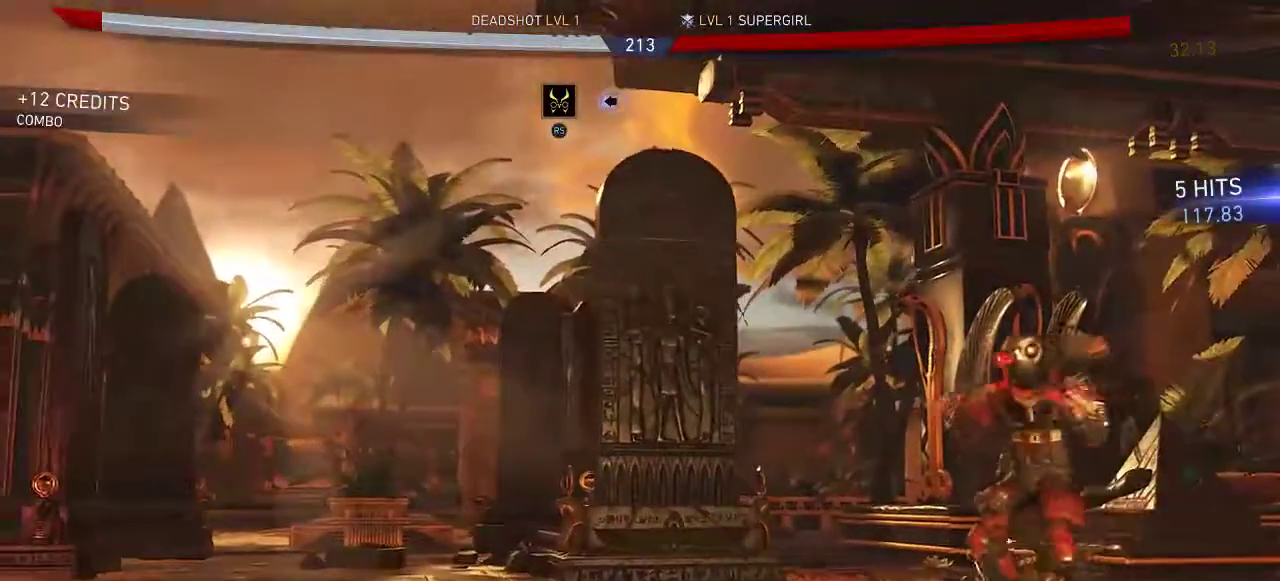
Gameplay with a controller (Xbox layout); each line is a JSON object with the inputs held at the frame after it. "events" lists button and stick changes between this image and that frame as [ms after this image, input, new state], when the widget could be followed in between. Not read: L2 R2.
{"buttons": ["DPAD_UP", "DPAD_LEFT"], "left_stick": "center", "right_stick": "center", "events": [[267, "DPAD_UP", "down"]]}
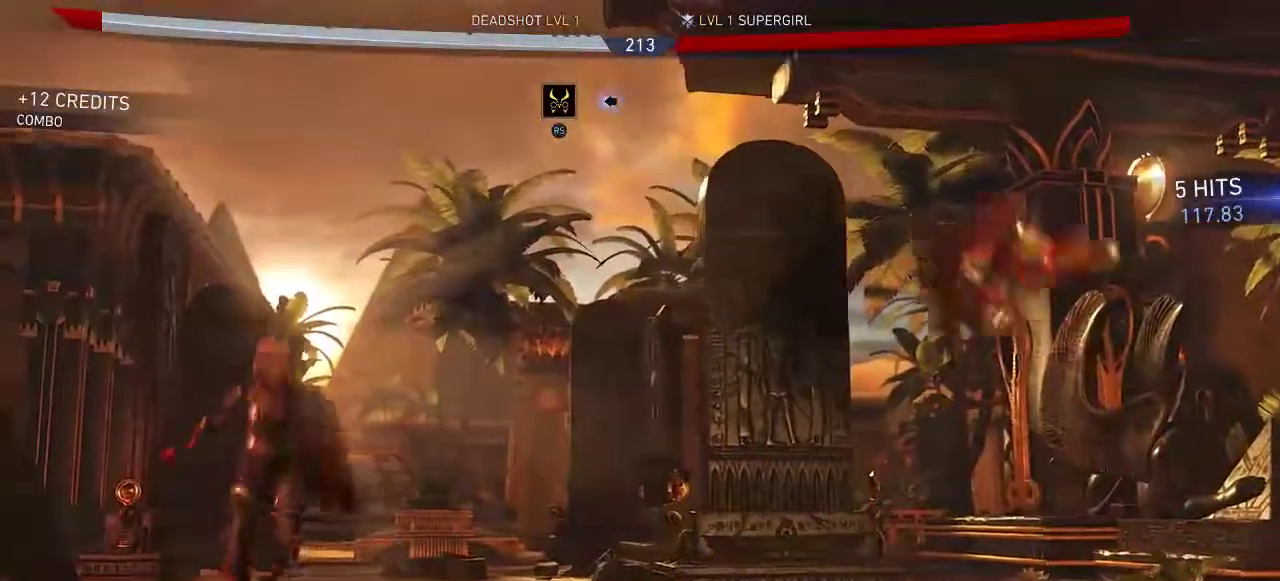
{"buttons": ["A", "DPAD_DOWN"], "left_stick": "center", "right_stick": "center", "events": [[100, "DPAD_UP", "up"], [133, "DPAD_LEFT", "up"], [233, "A", "down"], [367, "DPAD_DOWN", "down"], [400, "A", "up"], [467, "A", "down"]]}
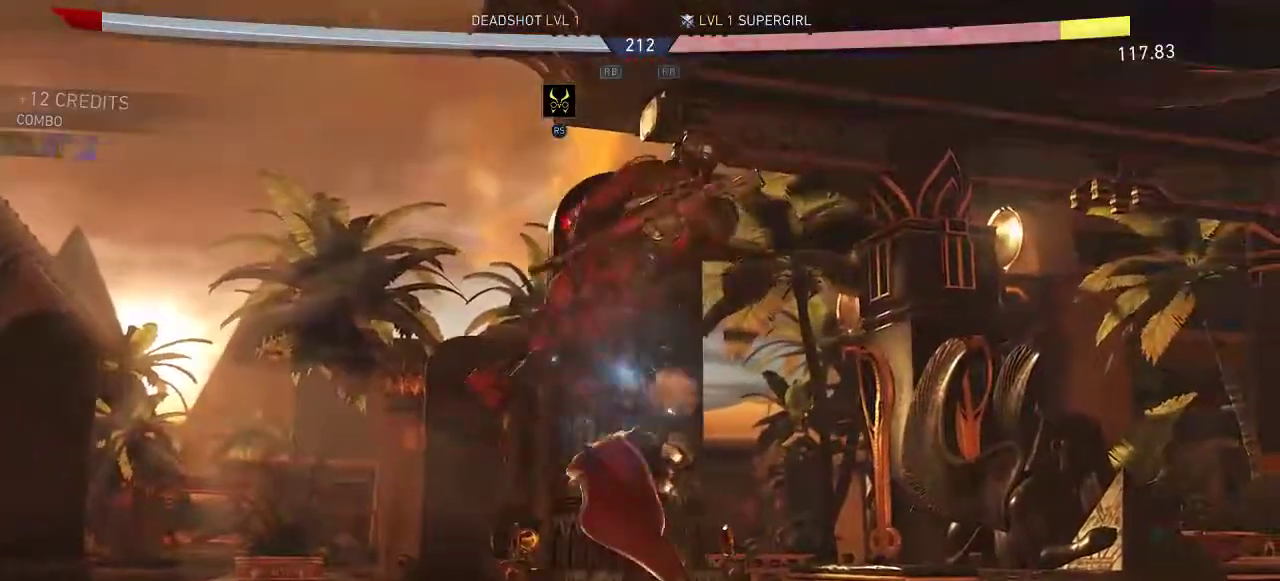
{"buttons": ["DPAD_DOWN"], "left_stick": "center", "right_stick": "center", "events": [[50, "A", "up"], [117, "A", "down"], [250, "A", "up"]]}
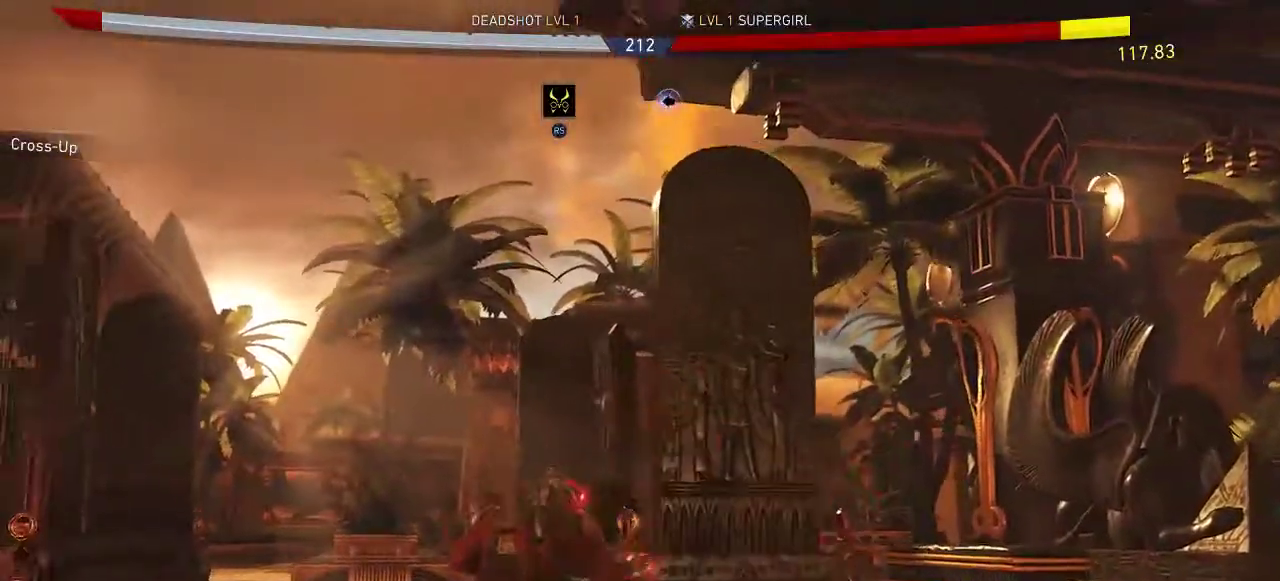
{"buttons": ["DPAD_DOWN"], "left_stick": "center", "right_stick": "center", "events": []}
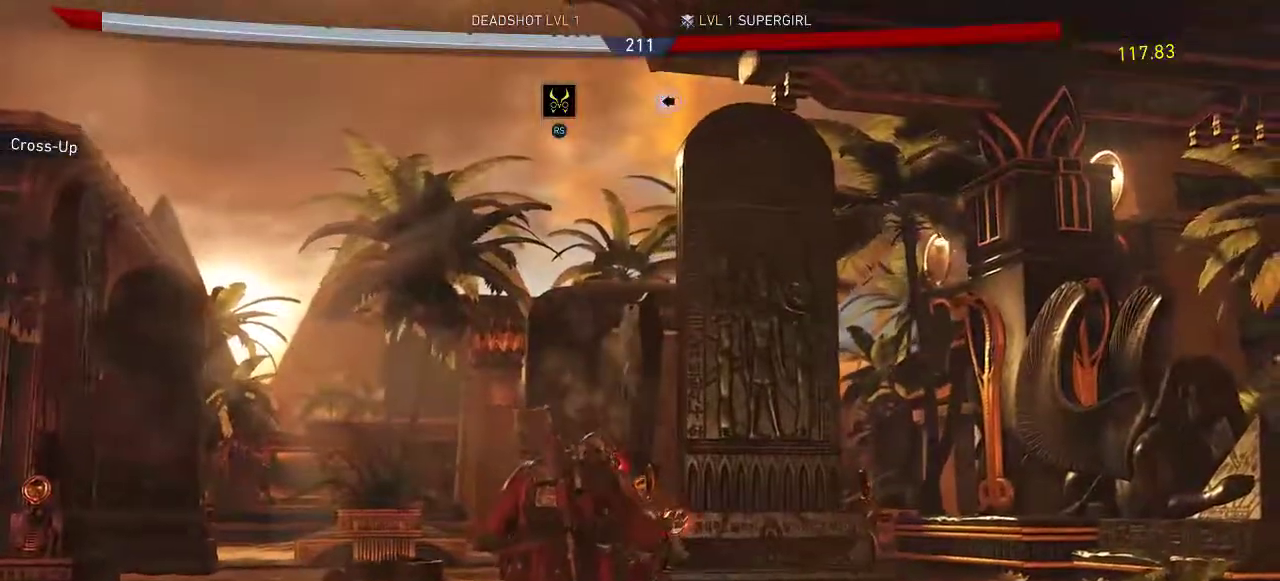
{"buttons": ["DPAD_DOWN"], "left_stick": "center", "right_stick": "center", "events": []}
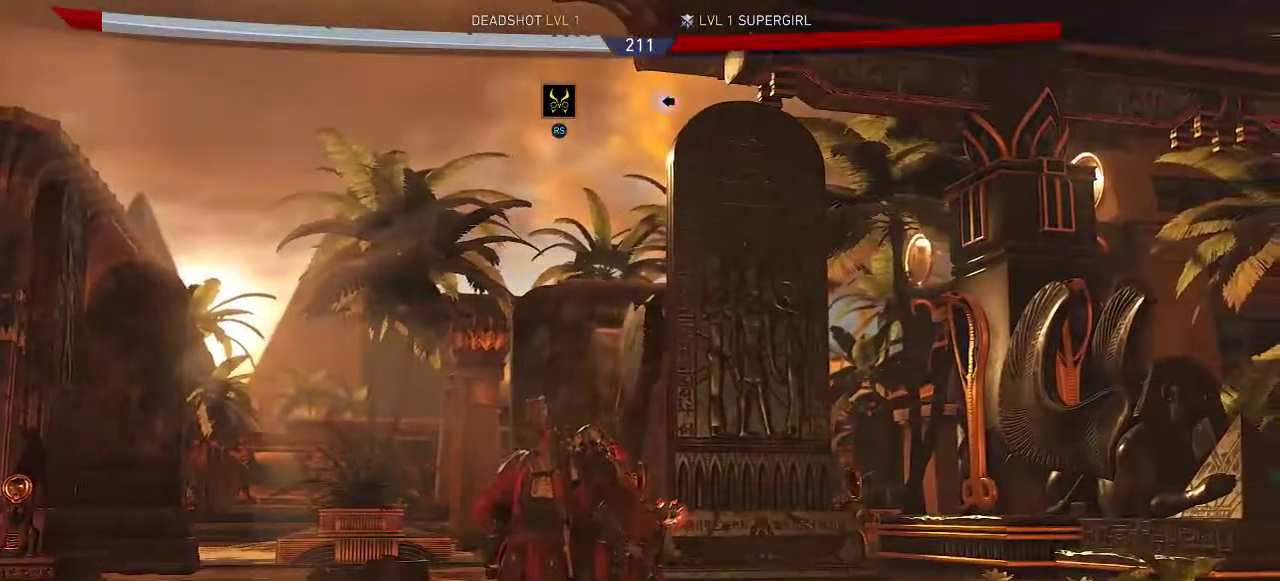
{"buttons": ["Y", "DPAD_DOWN"], "left_stick": "center", "right_stick": "center", "events": [[467, "Y", "down"]]}
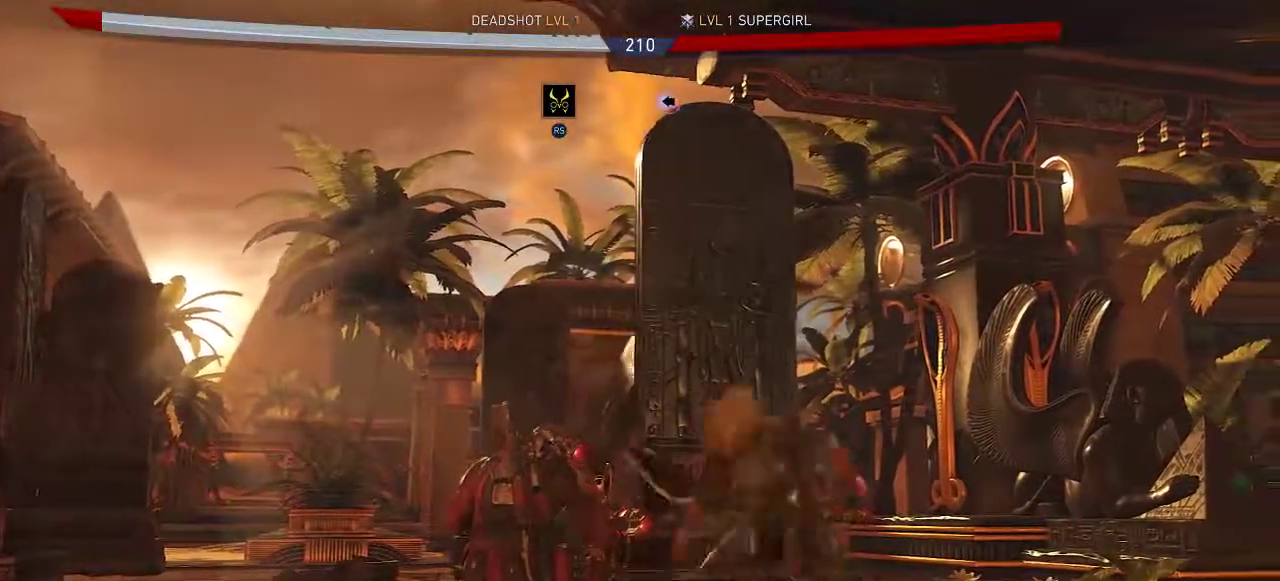
{"buttons": ["DPAD_DOWN"], "left_stick": "center", "right_stick": "center", "events": [[167, "Y", "up"]]}
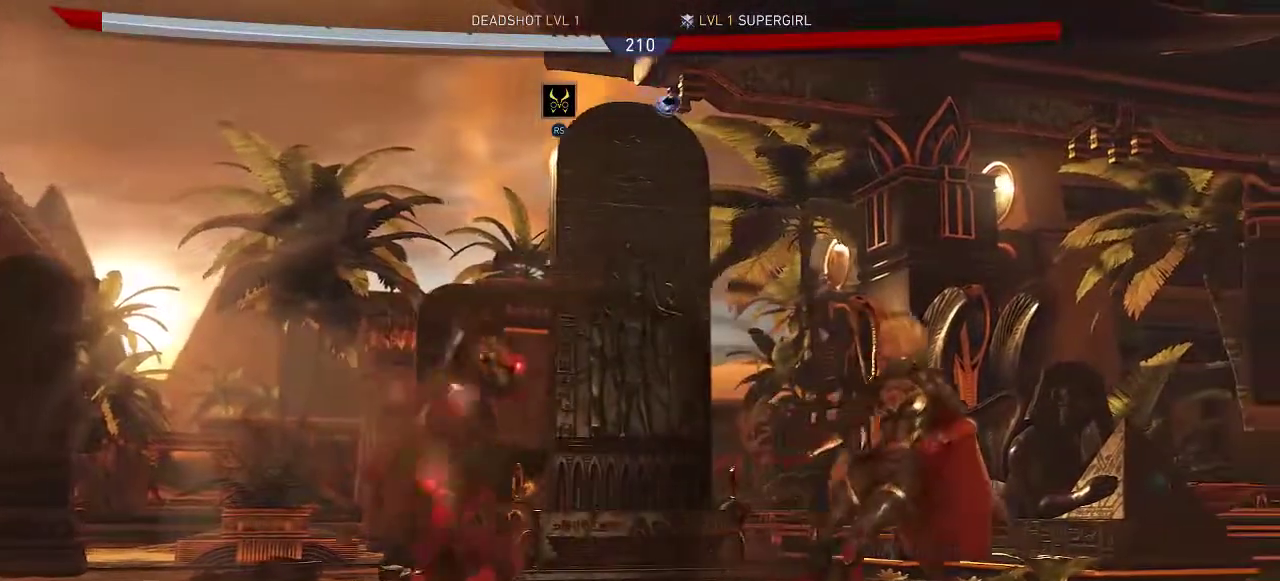
{"buttons": ["DPAD_DOWN"], "left_stick": "center", "right_stick": "center", "events": []}
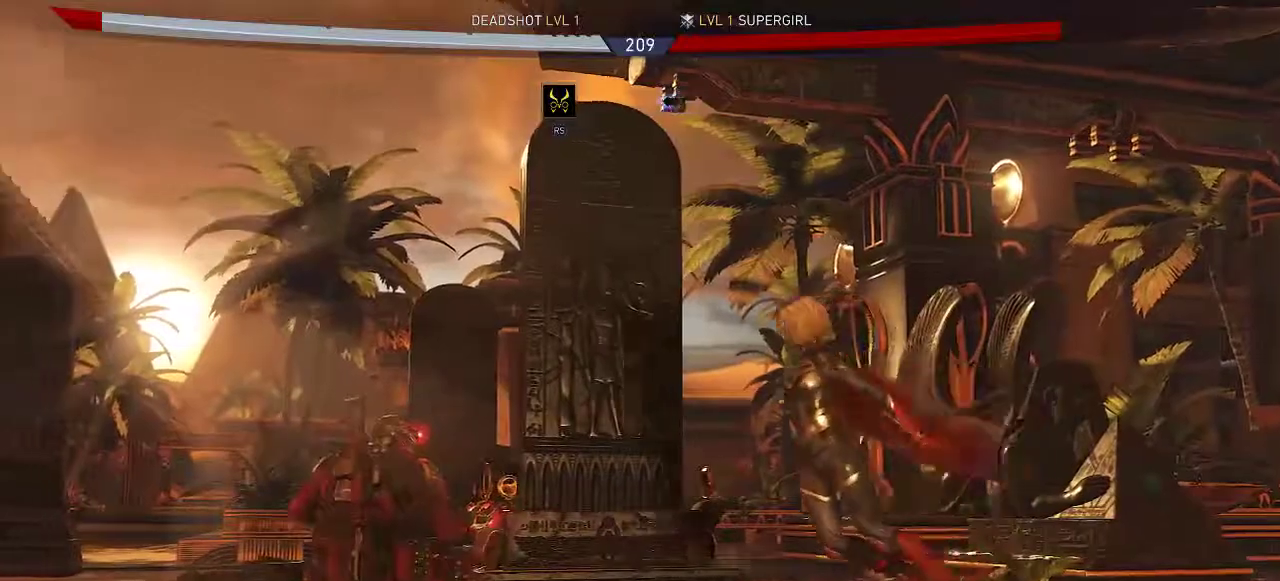
{"buttons": ["A", "DPAD_DOWN"], "left_stick": "center", "right_stick": "center", "events": [[417, "A", "down"]]}
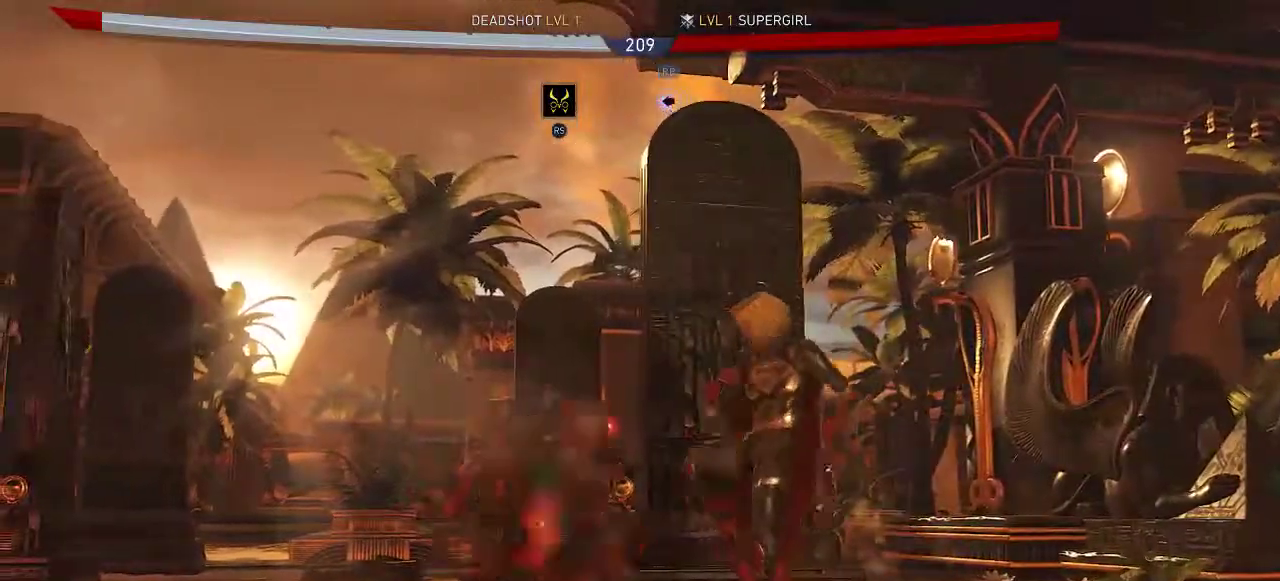
{"buttons": ["DPAD_DOWN"], "left_stick": "center", "right_stick": "center", "events": [[50, "A", "up"], [100, "A", "down"], [217, "A", "up"]]}
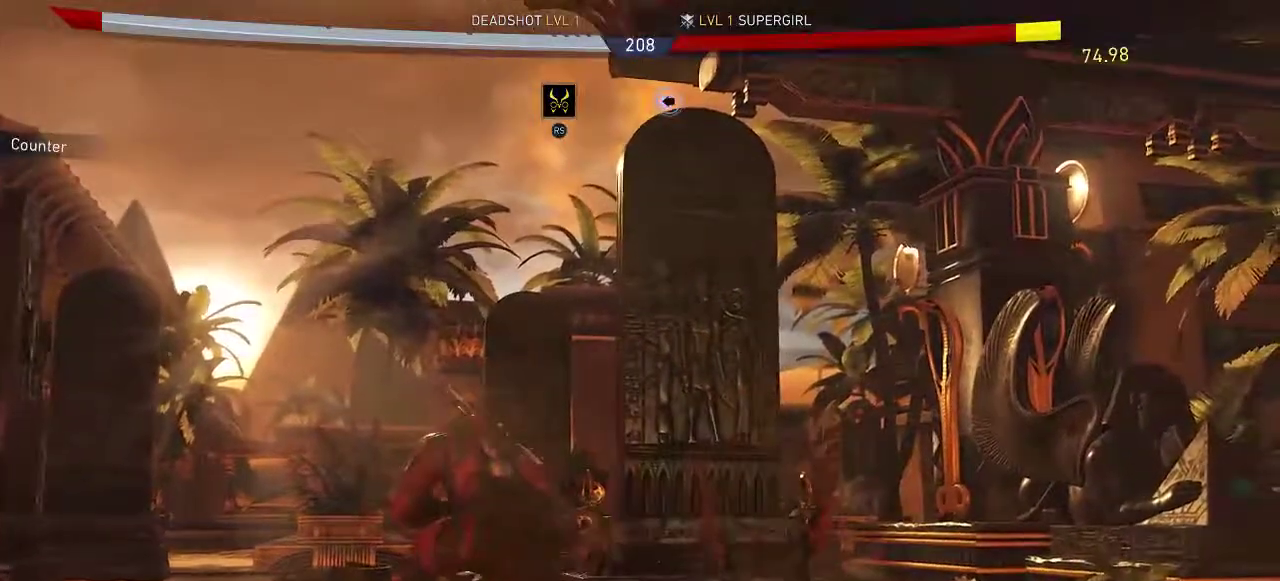
{"buttons": ["DPAD_LEFT"], "left_stick": "center", "right_stick": "center", "events": [[250, "DPAD_DOWN", "up"], [350, "DPAD_LEFT", "down"]]}
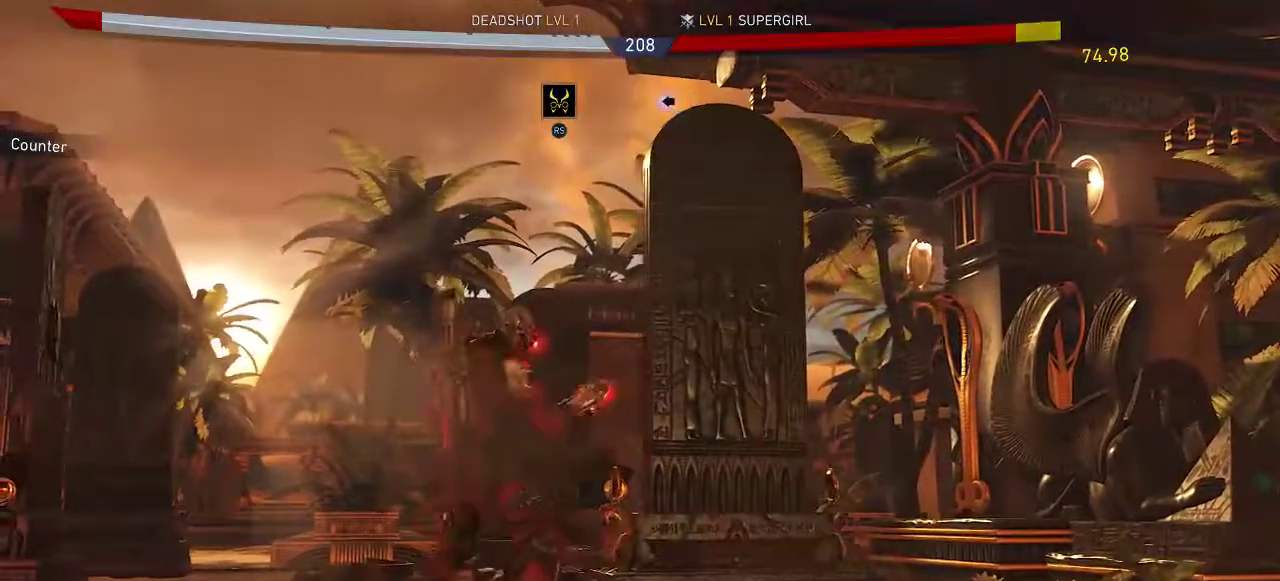
{"buttons": [], "left_stick": "center", "right_stick": "center", "events": [[50, "A", "down"], [150, "A", "up"], [150, "DPAD_LEFT", "up"]]}
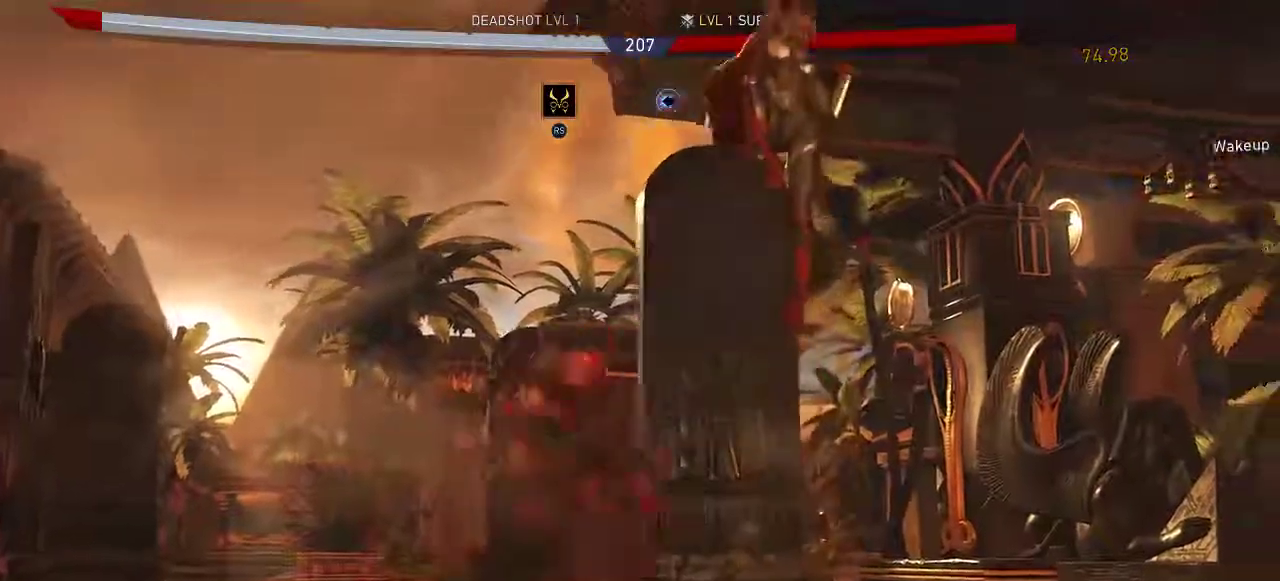
{"buttons": [], "left_stick": "center", "right_stick": "center", "events": []}
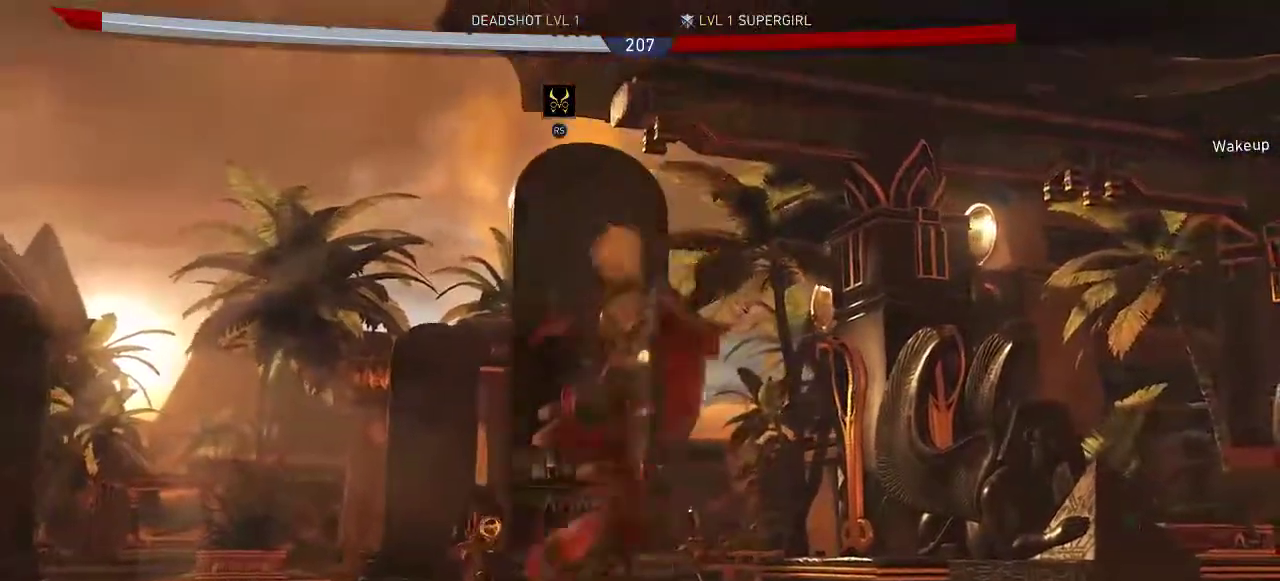
{"buttons": ["DPAD_DOWN"], "left_stick": "center", "right_stick": "center", "events": [[33, "DPAD_DOWN", "down"]]}
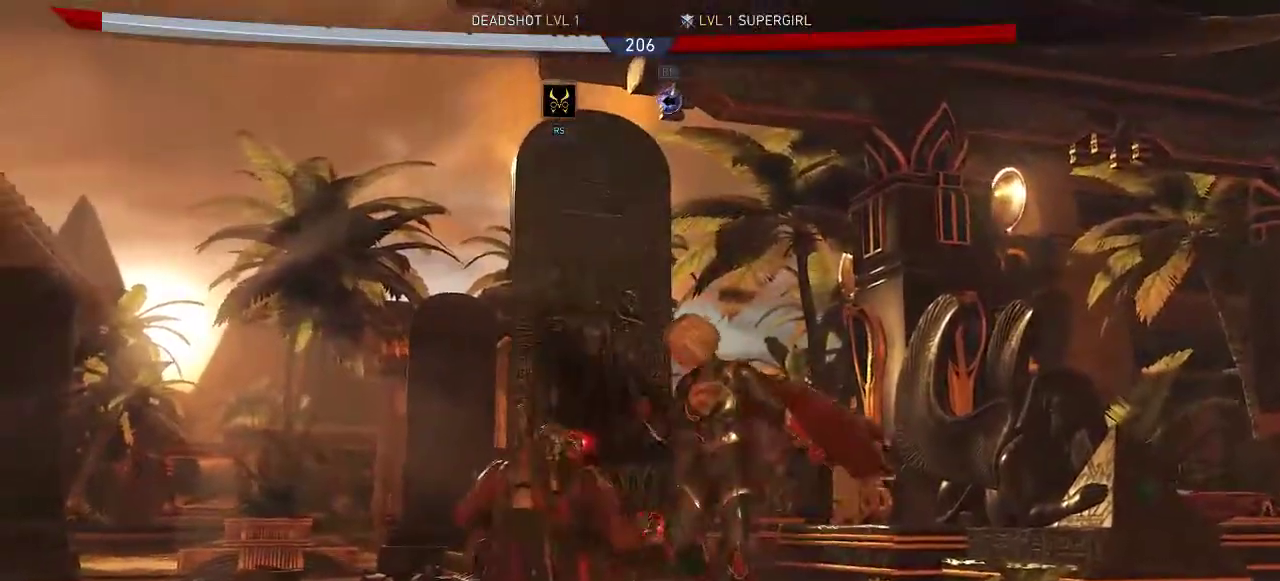
{"buttons": ["DPAD_DOWN"], "left_stick": "center", "right_stick": "center", "events": [[33, "Y", "down"], [133, "Y", "up"]]}
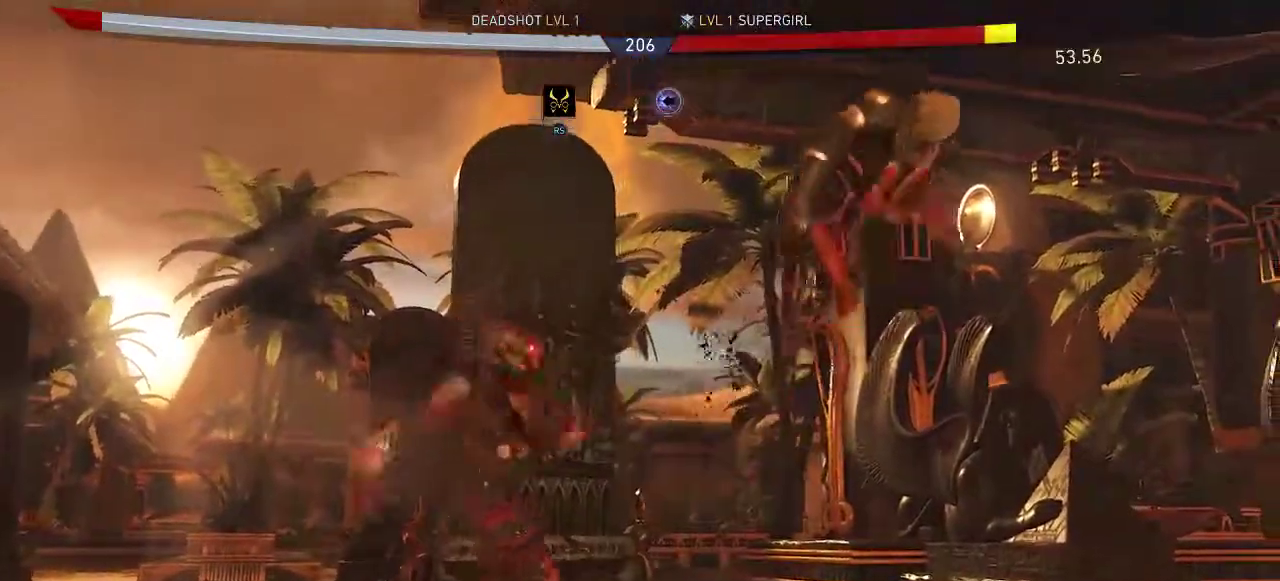
{"buttons": ["DPAD_RIGHT"], "left_stick": "center", "right_stick": "center", "events": [[183, "DPAD_DOWN", "up"], [350, "DPAD_RIGHT", "down"]]}
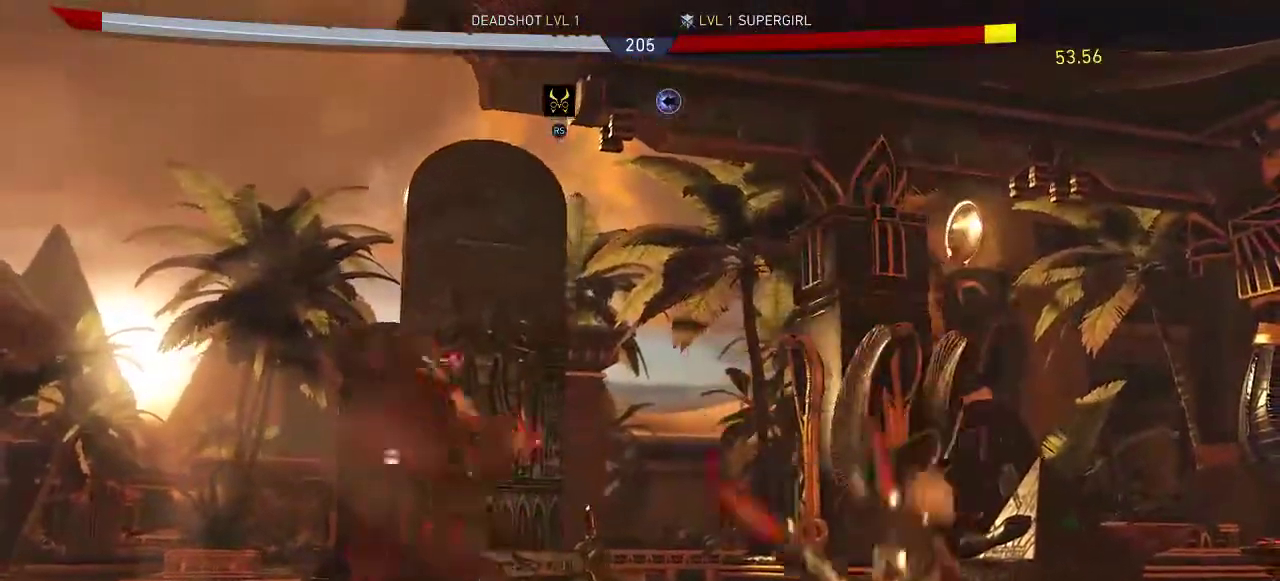
{"buttons": ["DPAD_UP", "DPAD_RIGHT"], "left_stick": "center", "right_stick": "center", "events": [[217, "DPAD_UP", "down"]]}
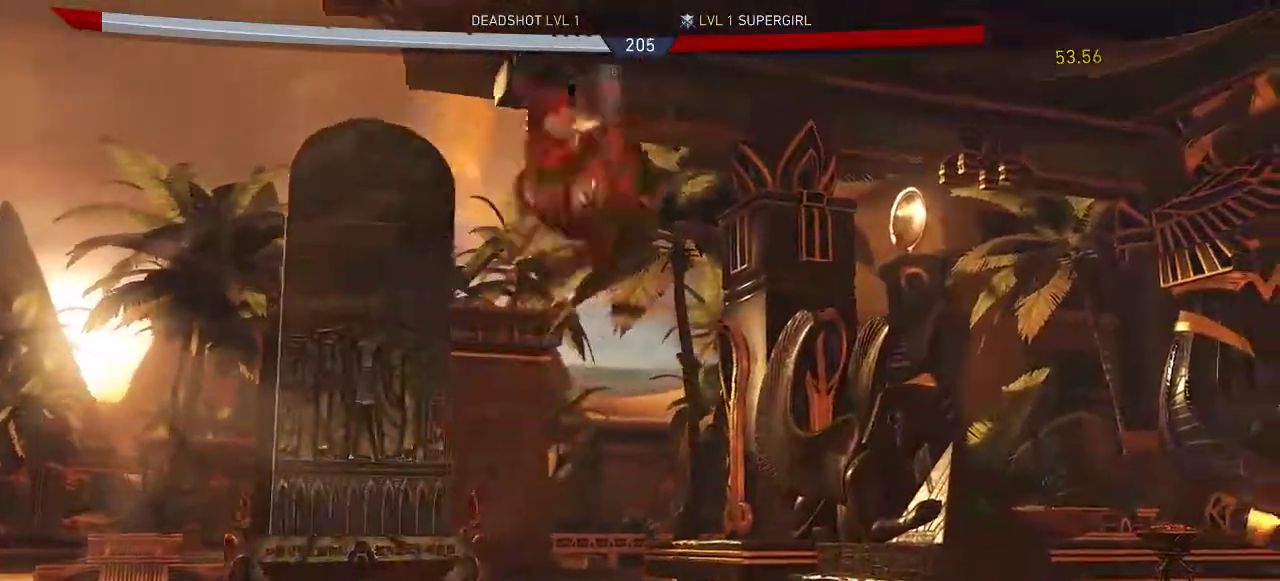
{"buttons": [], "left_stick": "center", "right_stick": "center", "events": [[317, "DPAD_UP", "up"], [350, "DPAD_RIGHT", "up"]]}
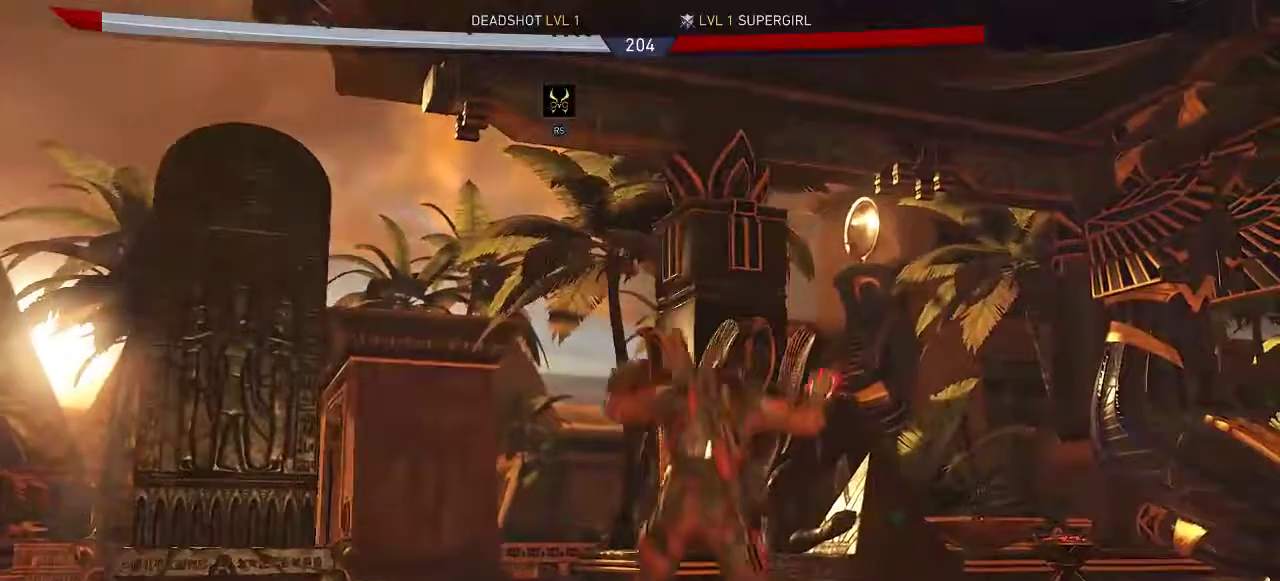
{"buttons": [], "left_stick": "center", "right_stick": "center", "events": [[17, "DPAD_RIGHT", "down"], [83, "A", "down"], [133, "DPAD_RIGHT", "up"], [200, "A", "up"]]}
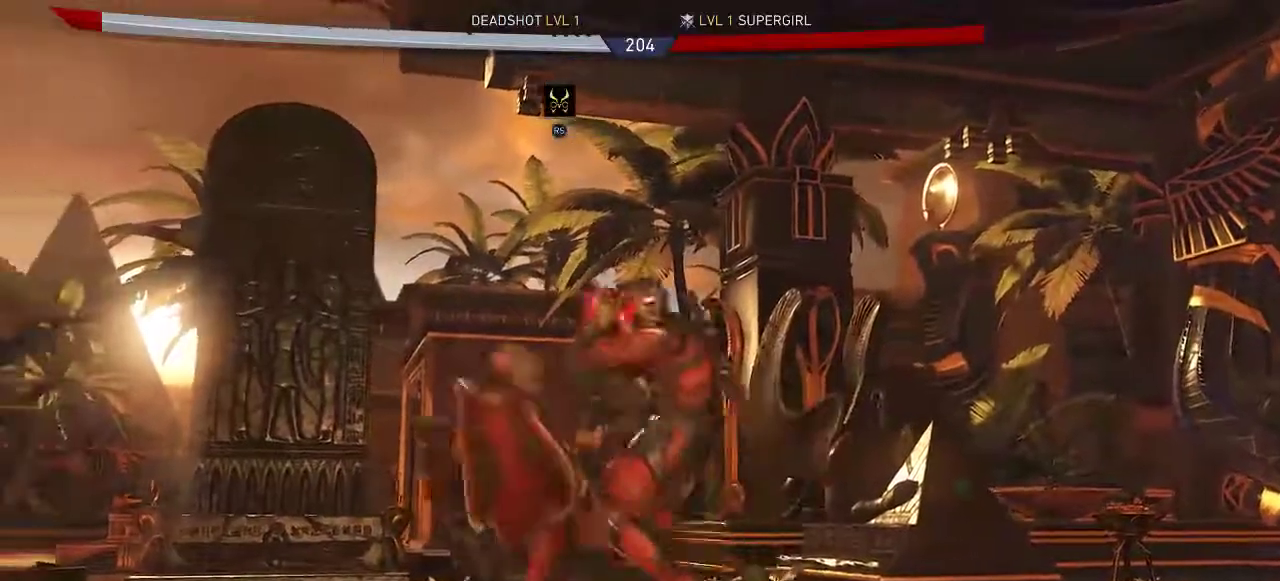
{"buttons": [], "left_stick": "center", "right_stick": "center", "events": []}
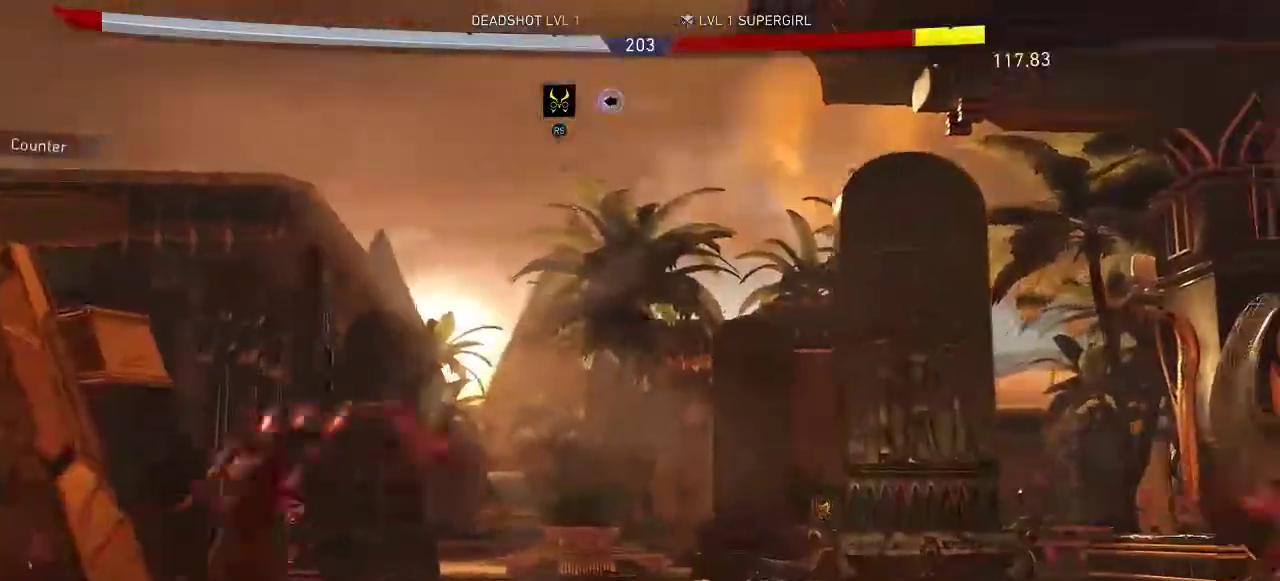
{"buttons": ["Y"], "left_stick": "center", "right_stick": "center", "events": [[100, "DPAD_LEFT", "down"], [133, "DPAD_UP", "down"], [433, "DPAD_UP", "up"], [433, "Y", "down"], [500, "DPAD_LEFT", "up"]]}
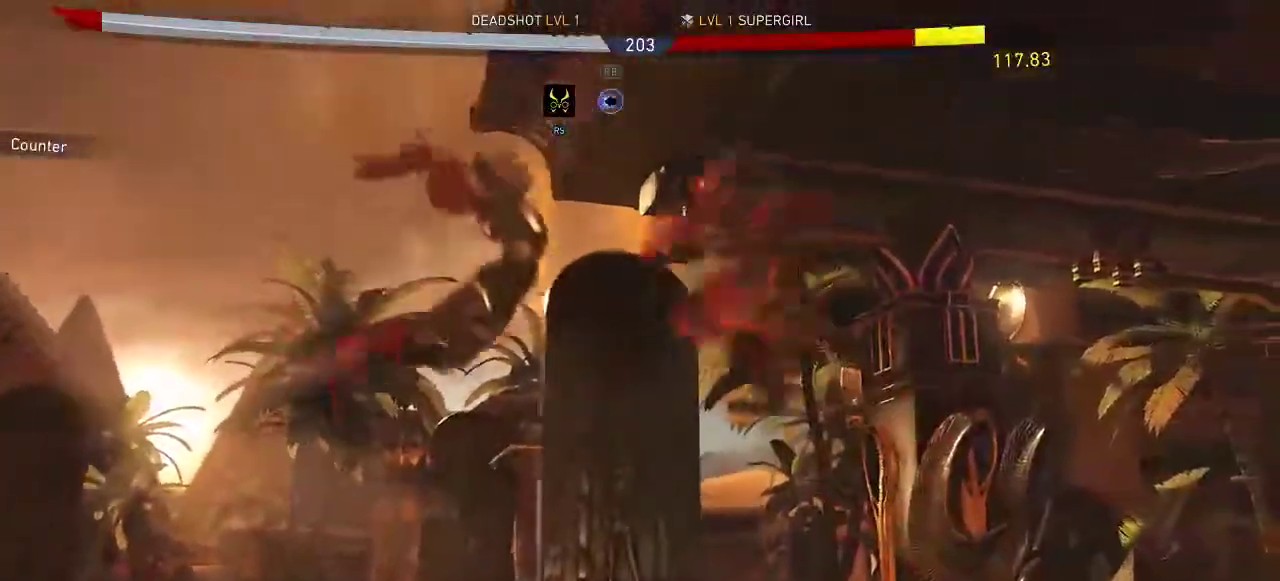
{"buttons": ["DPAD_RIGHT"], "left_stick": "center", "right_stick": "center", "events": [[133, "Y", "up"], [233, "DPAD_RIGHT", "down"]]}
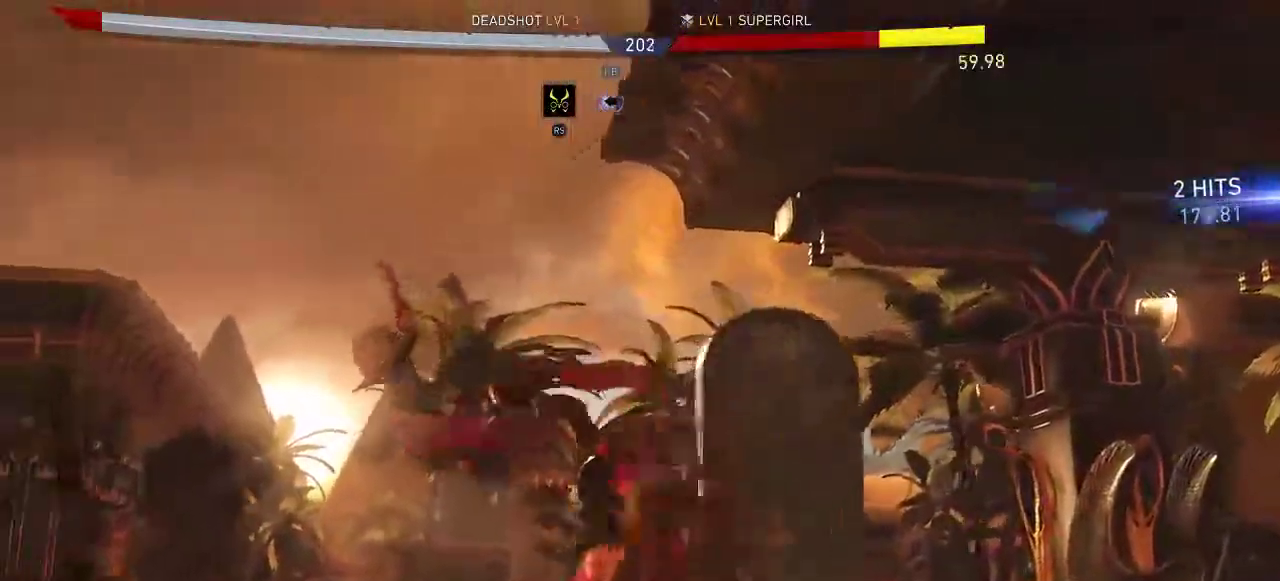
{"buttons": ["A", "DPAD_RIGHT"], "left_stick": "center", "right_stick": "center", "events": [[83, "A", "down"]]}
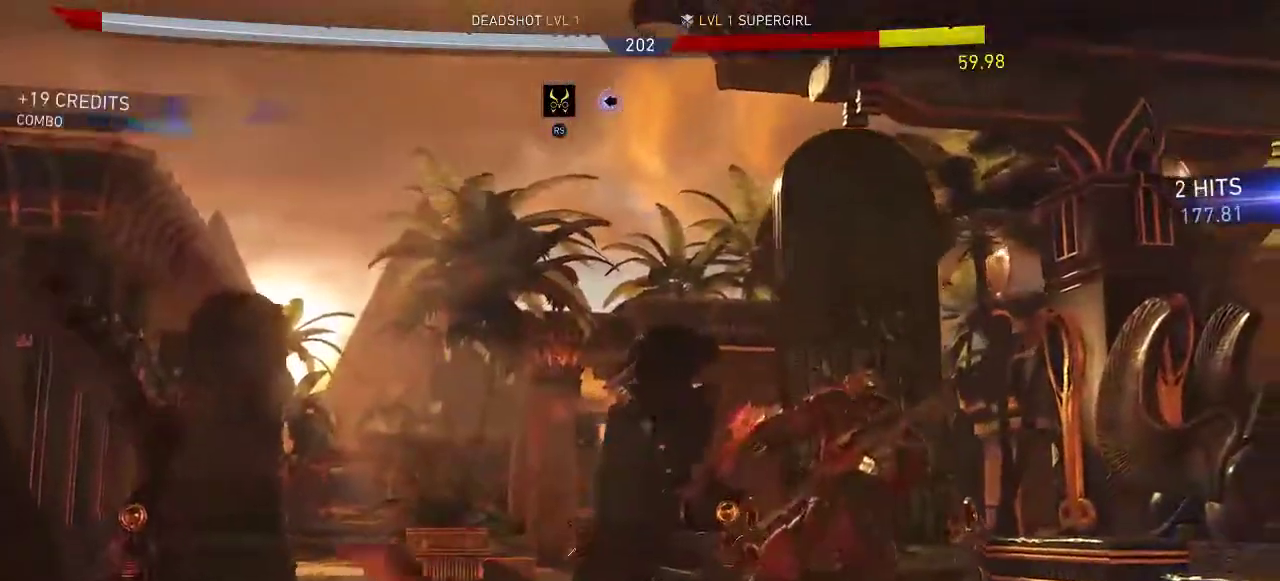
{"buttons": [], "left_stick": "center", "right_stick": "center", "events": [[450, "A", "up"], [483, "DPAD_RIGHT", "up"]]}